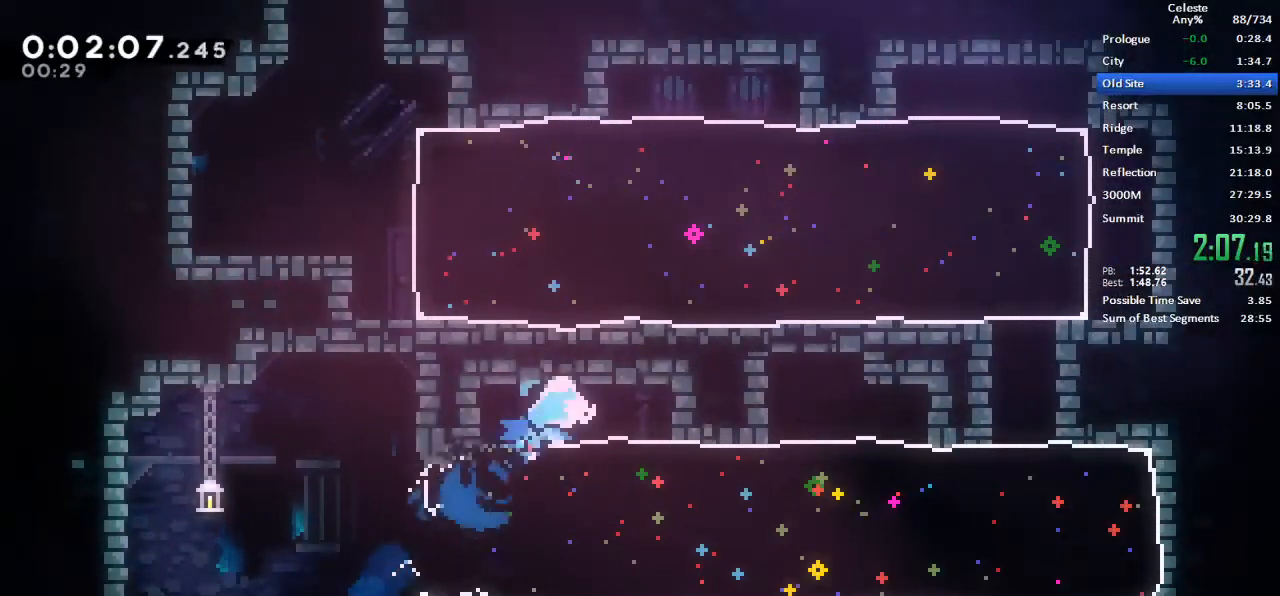
Gameplay with keyboard; each line is a JSON object with the keys held at the frame after it. "events" lists presses ("down") and releases ("up") of "dash", "demo", "down", "grab", "jump", "left", "menu", "retry", "right", "space", "talk" and "up" between this image and that frame as [ms after this image, input, new state], when the widget could be followed in between. No other keys are recorded. Mouse input is not recorded. Key names are as the overlay labels them; some are game actions (e.g. jump) rather than physical keys.
{"keys": ["right", "up"], "events": [[50, "dash", "down"], [50, "down", "down"], [333, "dash", "up"], [333, "down", "up"], [467, "up", "down"]]}
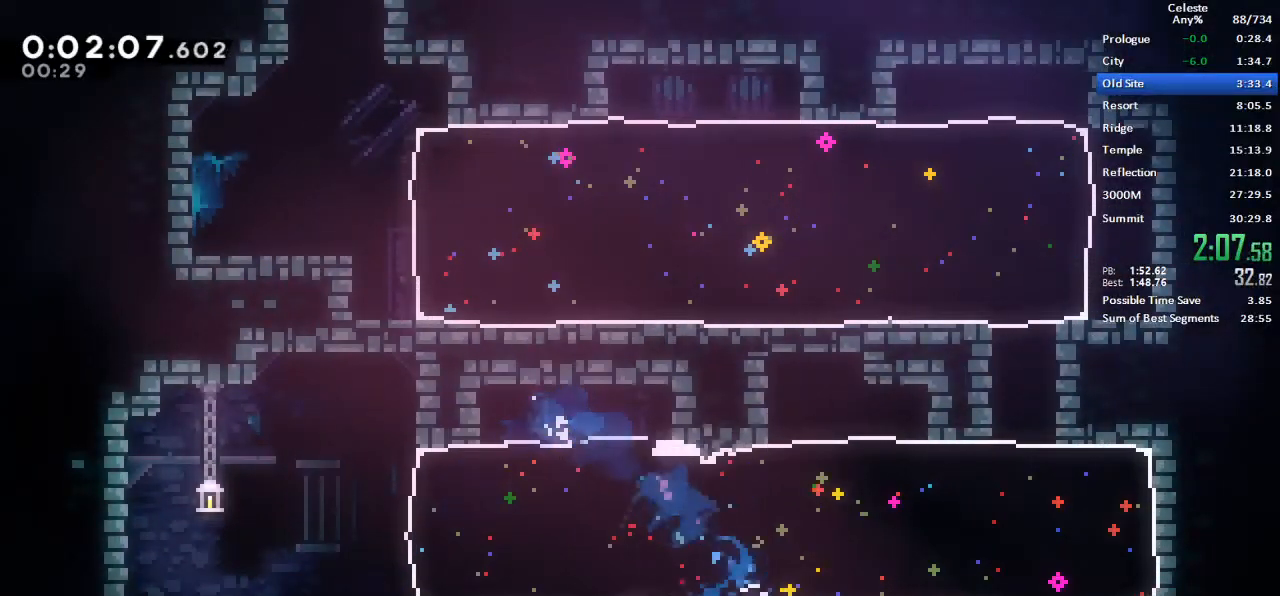
{"keys": ["jump", "left"], "events": [[17, "dash", "down"], [350, "dash", "up"], [400, "left", "down"], [400, "right", "up"], [400, "up", "up"], [433, "jump", "down"]]}
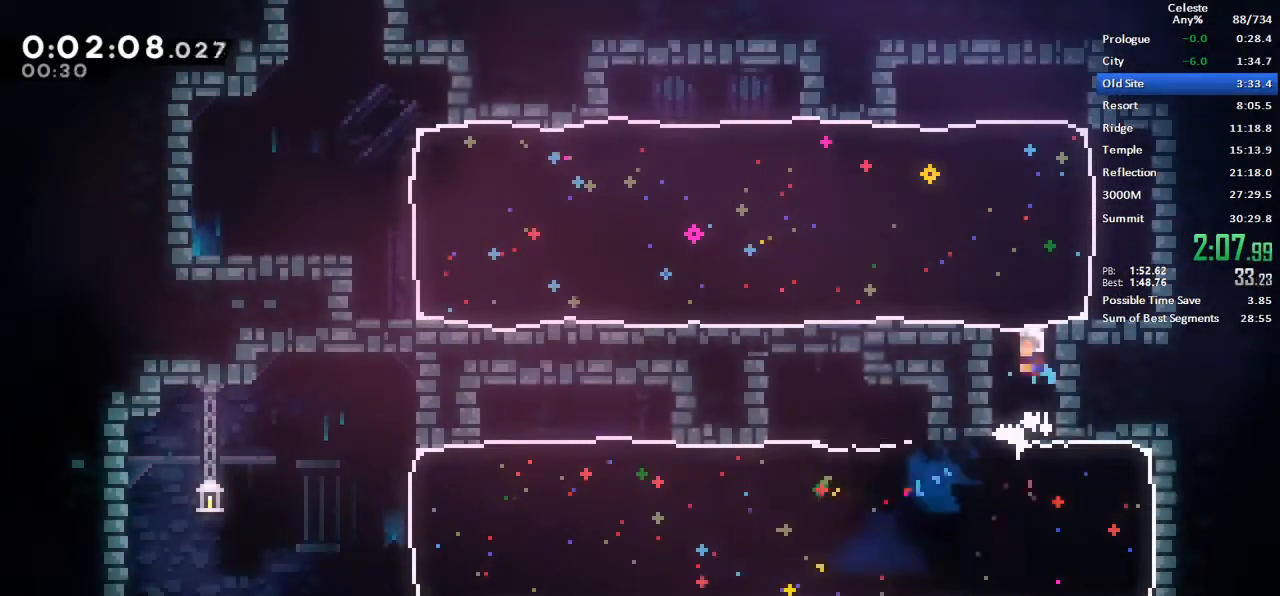
{"keys": ["dash", "jump", "left"], "events": [[83, "left", "up"], [83, "right", "down"], [83, "up", "down"], [133, "dash", "down"], [133, "jump", "up"], [267, "dash", "up"], [267, "left", "down"], [267, "right", "up"], [317, "jump", "down"], [317, "up", "up"], [417, "dash", "down"]]}
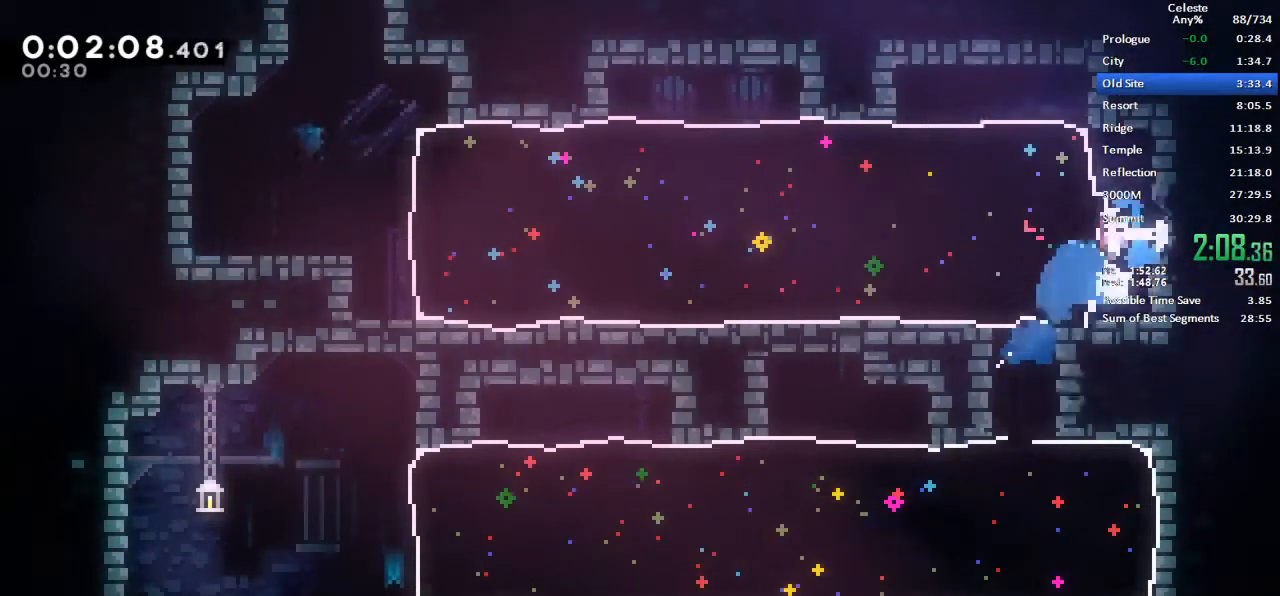
{"keys": ["left"], "events": [[233, "dash", "up"], [233, "jump", "up"]]}
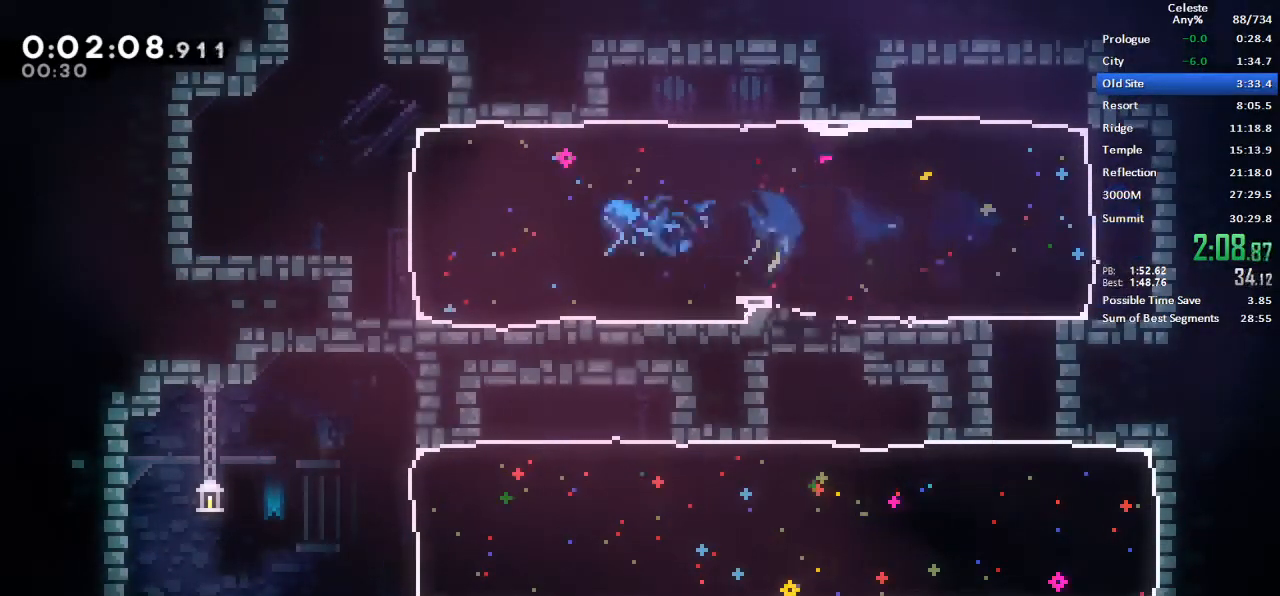
{"keys": ["dash", "up"], "events": [[117, "left", "up"], [300, "dash", "down"], [300, "up", "down"]]}
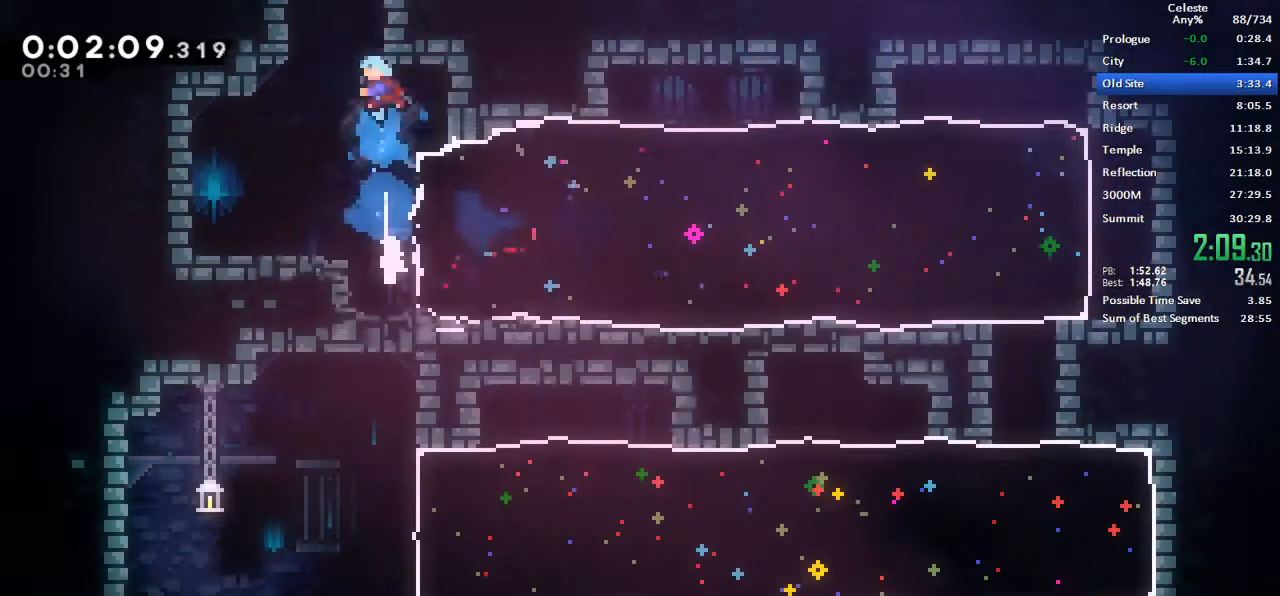
{"keys": [], "events": [[83, "grab", "down"], [83, "jump", "down"], [83, "right", "down"], [83, "up", "up"], [133, "dash", "up"], [317, "jump", "up"], [367, "grab", "up"], [417, "right", "up"]]}